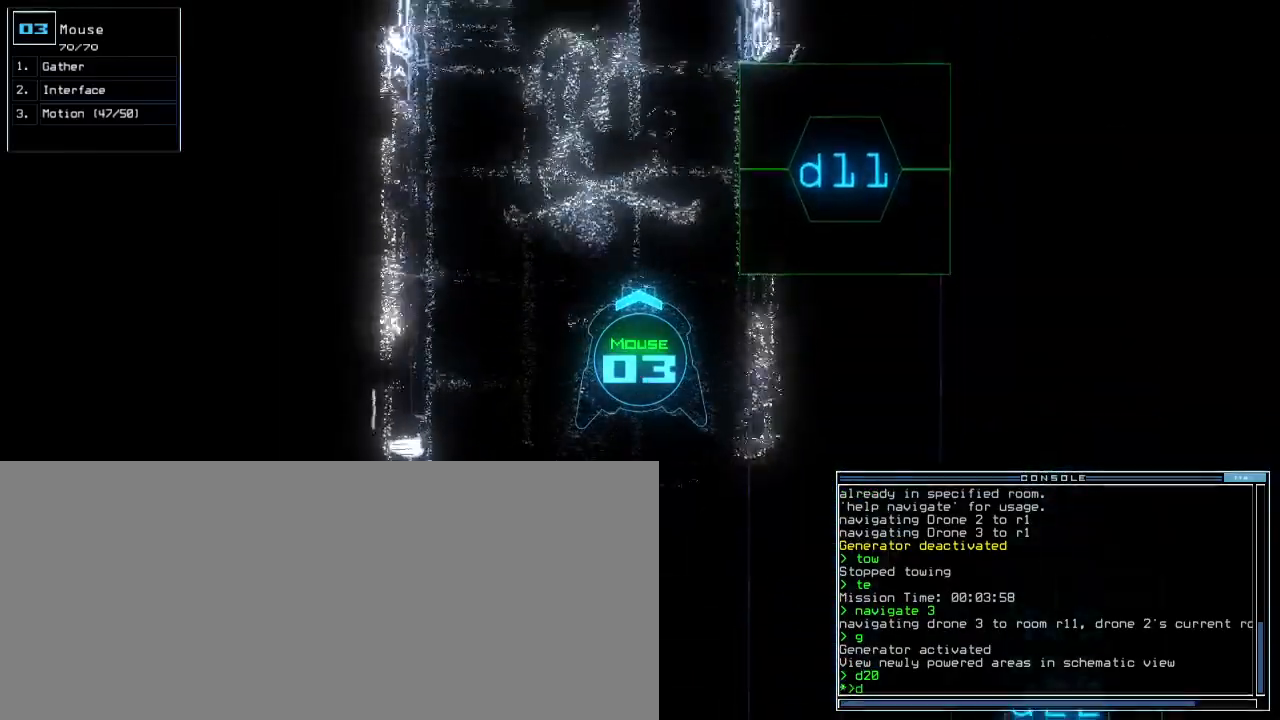
Gameplay with keyboard; each line is a JSON object with the keys held at the frame after it. "events" lists presses ("down") and releases ("up") of ".", "0", "1", "2", "3", "4", "5", "6", "7", "8", "9", "a", "b", "backspace", "c", "caps_lock", "comma", "ctrl_l", "ctrl_r", "d", "down", "e", "equals", "escape", "f8", "g", "h", "i", "j", "k", "l", "left", "m", "minus", "n", "o", "p", "q", "quote", "r", "return", "right", "s", "semicolon", "shift_l", "shift_r", "space", "t", "tab", "tilde", "u", "up", "v", "w", "x", "y" and "z" between this image and that frame as [ms after this image, input, new state], when the widget could be followed in between. No other keys are recorded. Mouse input is not recorded. Not read: other_keys.
{"keys": ["up"]}
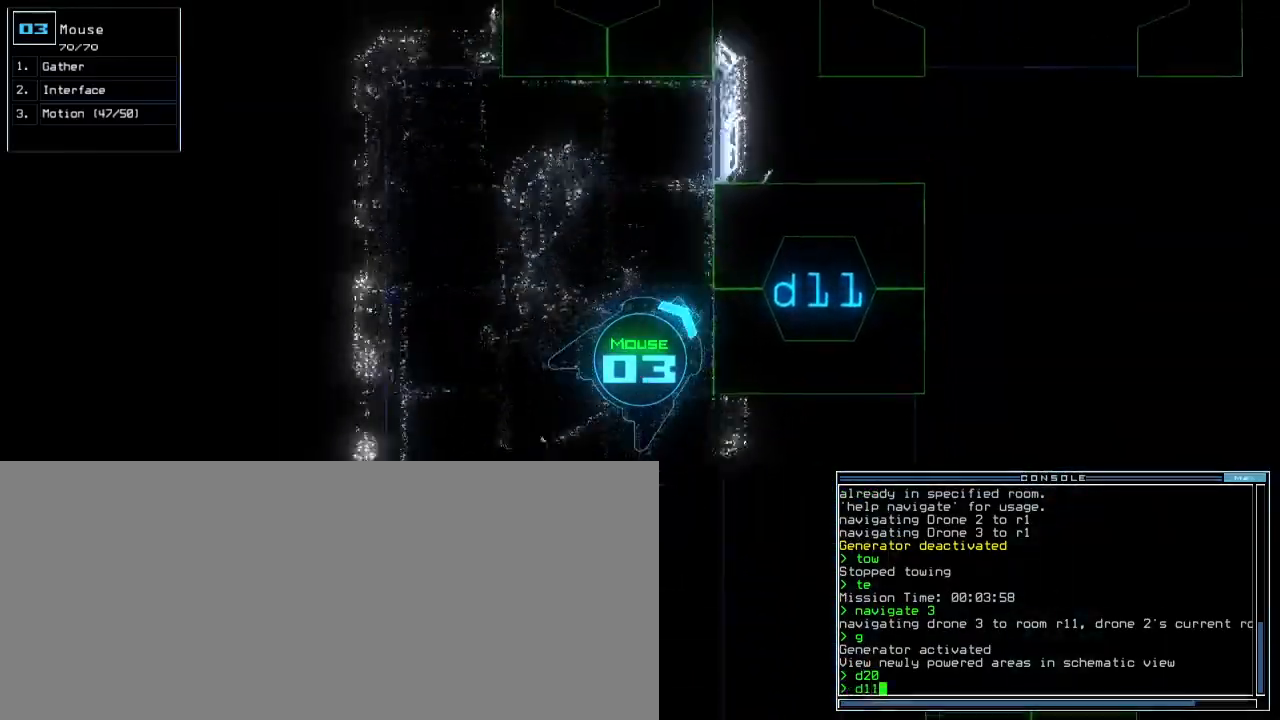
{"keys": ["right", "up"]}
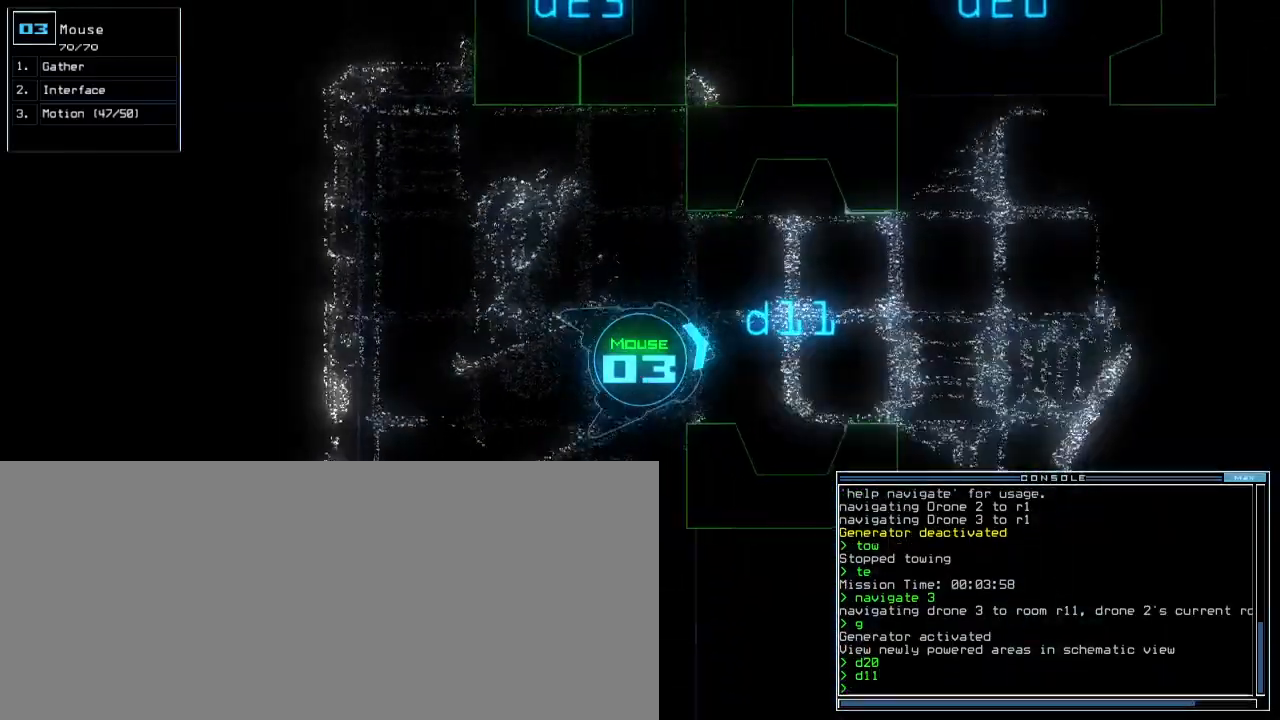
{"keys": [], "events": [[67, "right", "up"], [117, "up", "up"]]}
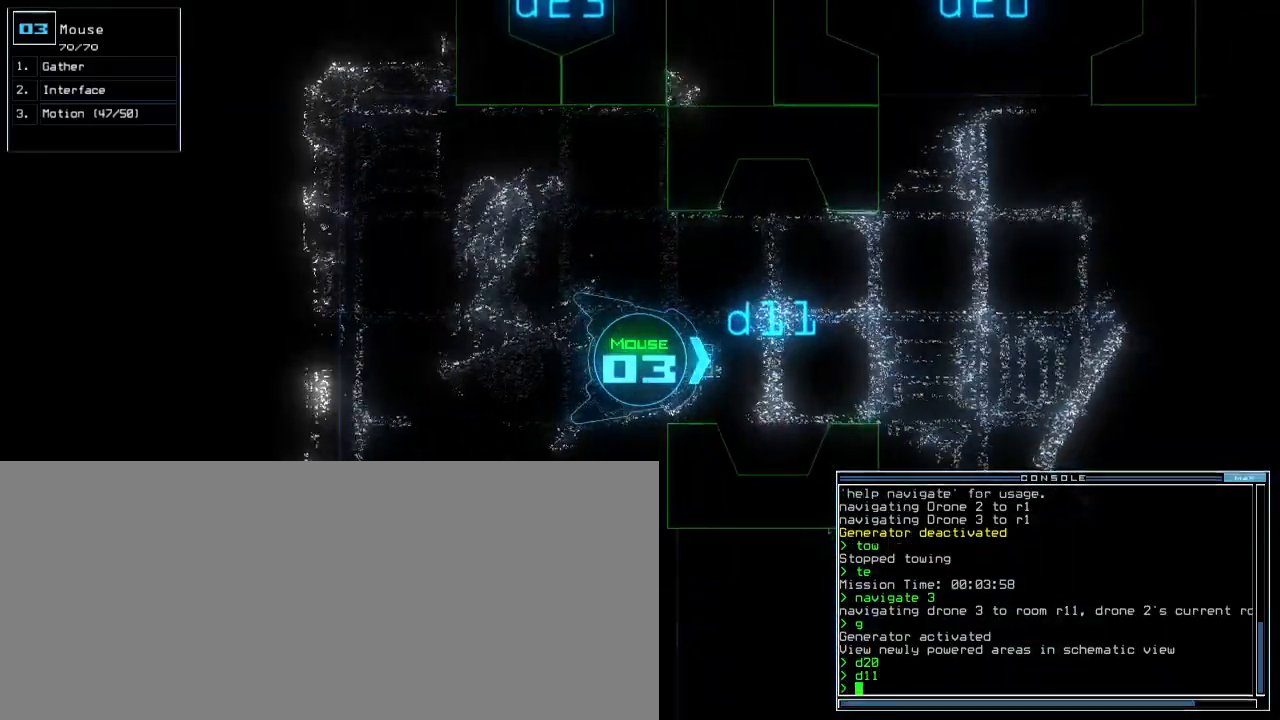
{"keys": ["up"], "events": [[500, "up", "down"]]}
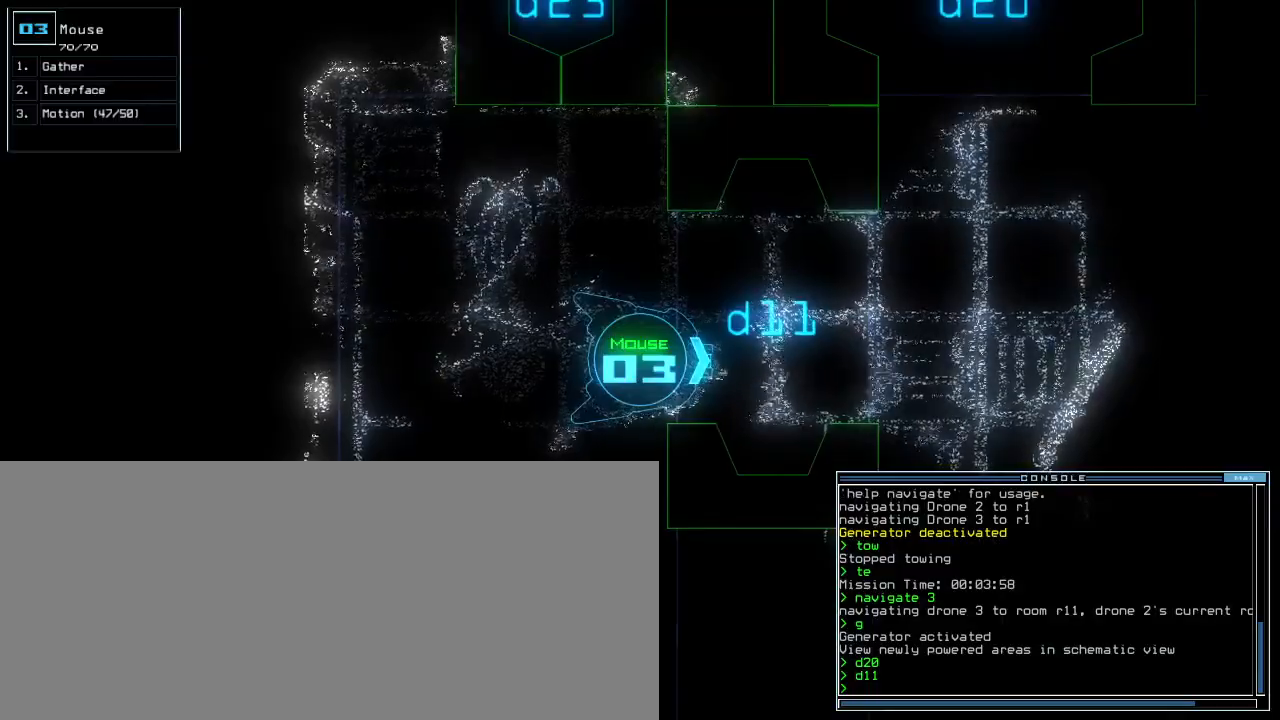
{"keys": [], "events": [[83, "up", "up"]]}